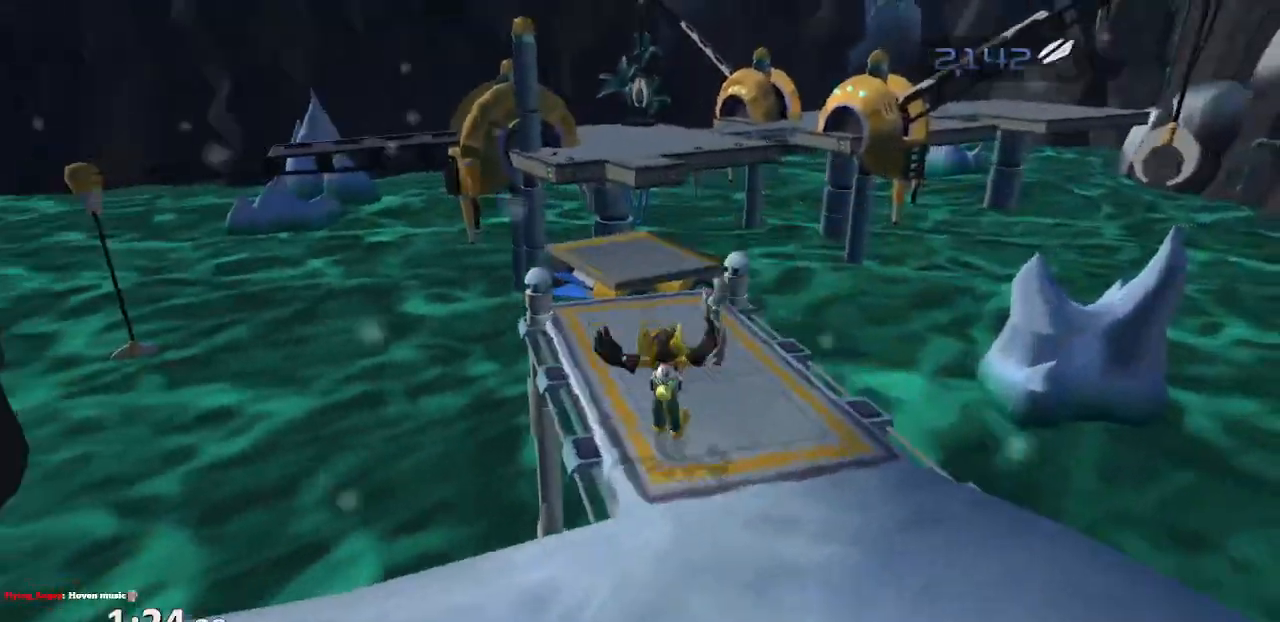
Gameplay with a controller (PlayStation layout); each line is a JSON object with the inputs held at the frame after it. "events" lists button and stick changes between this image and that frame as [ms after this image, input, new state], when the widget could be followed in between. Not read: L3 R3.
{"buttons": [], "left_stick": "up-left", "right_stick": "center", "events": [[433, "left_stick", "up-left"]]}
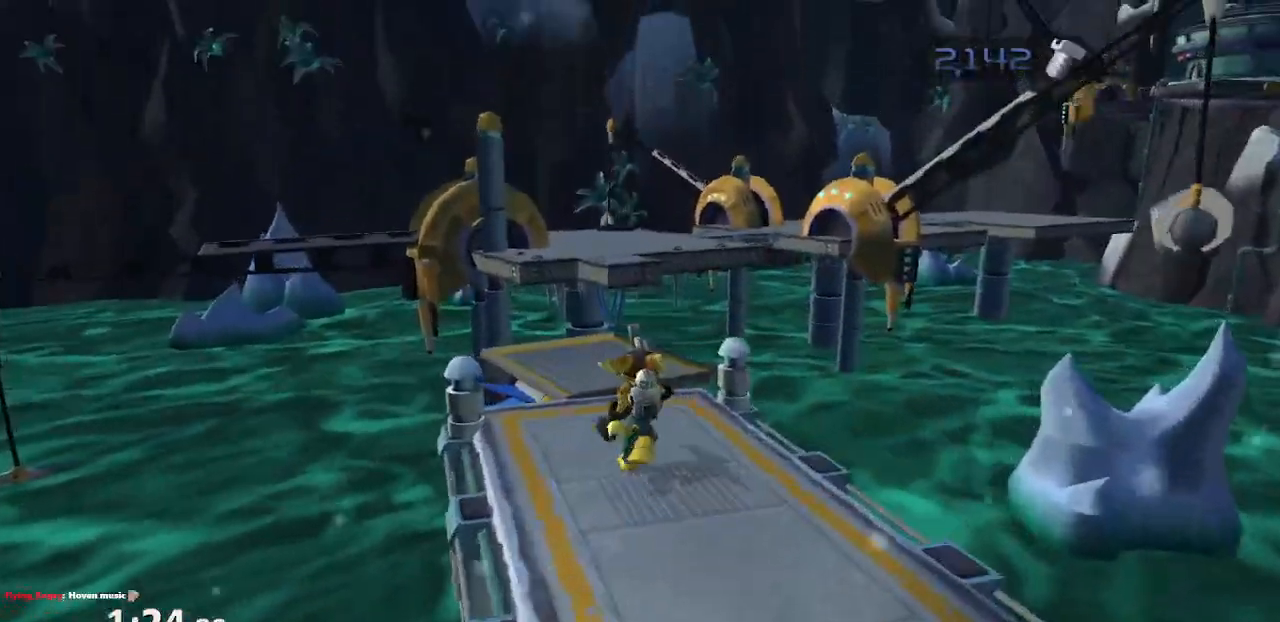
{"buttons": [], "left_stick": "down", "right_stick": "center", "events": [[50, "CROSS", "down"], [350, "CROSS", "up"], [433, "left_stick", "down"]]}
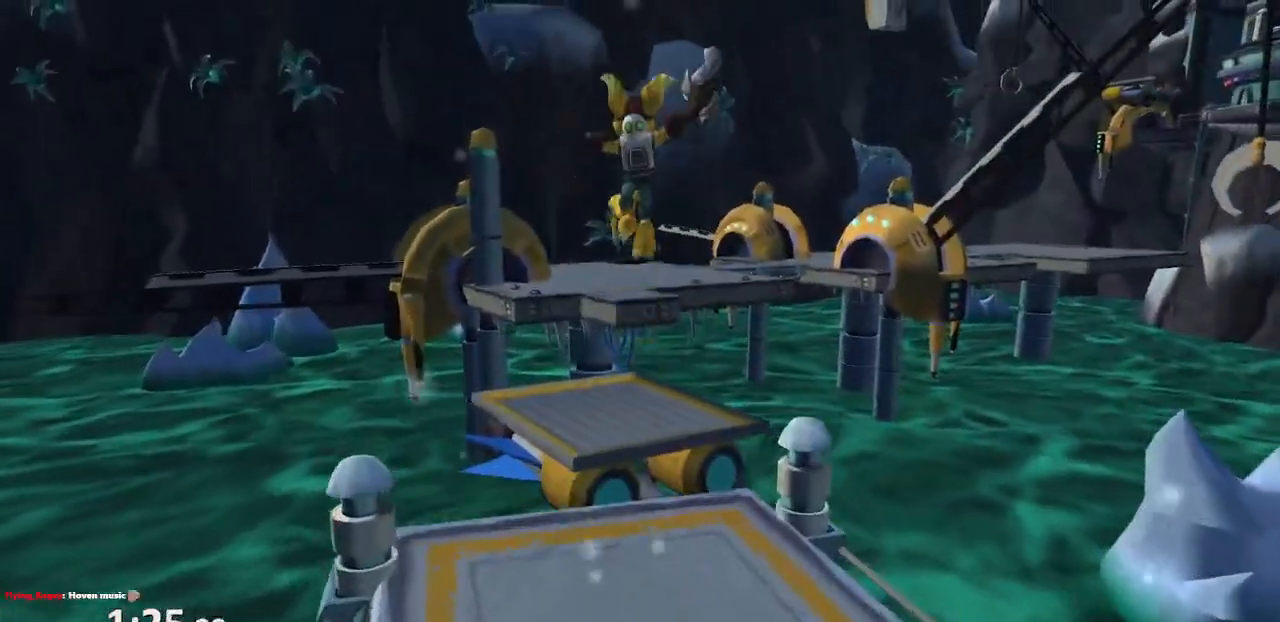
{"buttons": [], "left_stick": "down", "right_stick": "center", "events": [[50, "CROSS", "down"], [150, "CROSS", "up"]]}
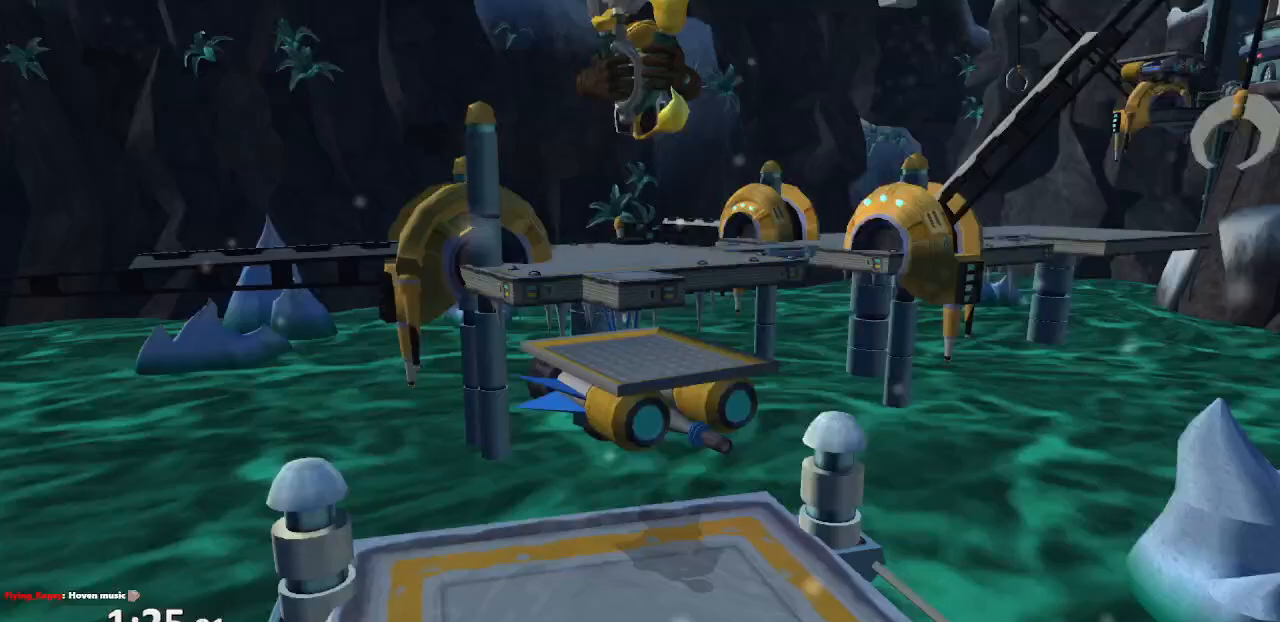
{"buttons": [], "left_stick": "down-left", "right_stick": "center", "events": [[250, "CROSS", "down"], [367, "CROSS", "up"], [483, "left_stick", "down-left"]]}
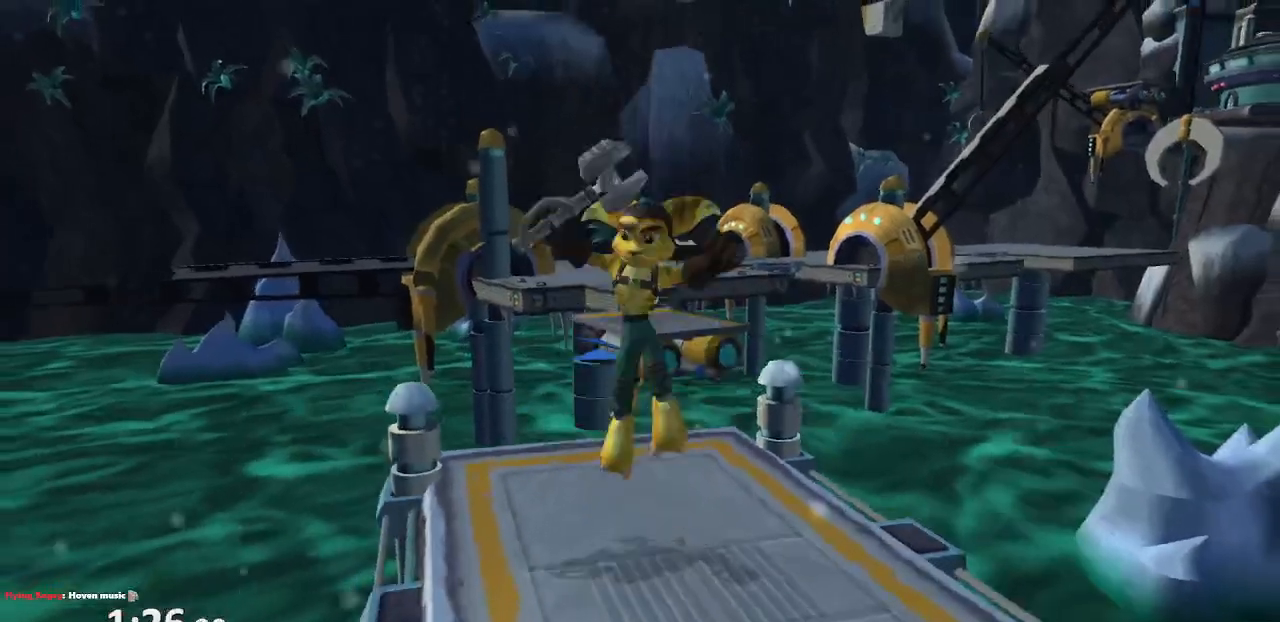
{"buttons": [], "left_stick": "center", "right_stick": "center", "events": [[17, "left_stick", "left"], [133, "left_stick", "up"], [200, "left_stick", "up-right"], [300, "left_stick", "center"]]}
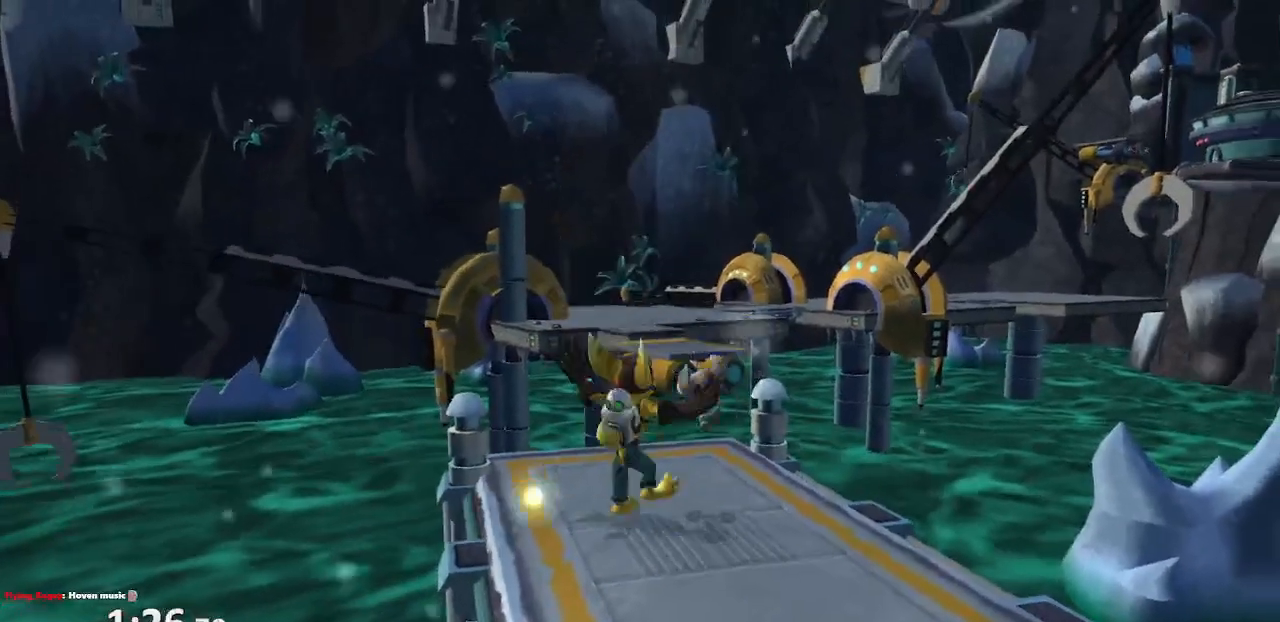
{"buttons": ["CROSS"], "left_stick": "down-left", "right_stick": "center", "events": [[367, "left_stick", "down-left"], [450, "CROSS", "down"]]}
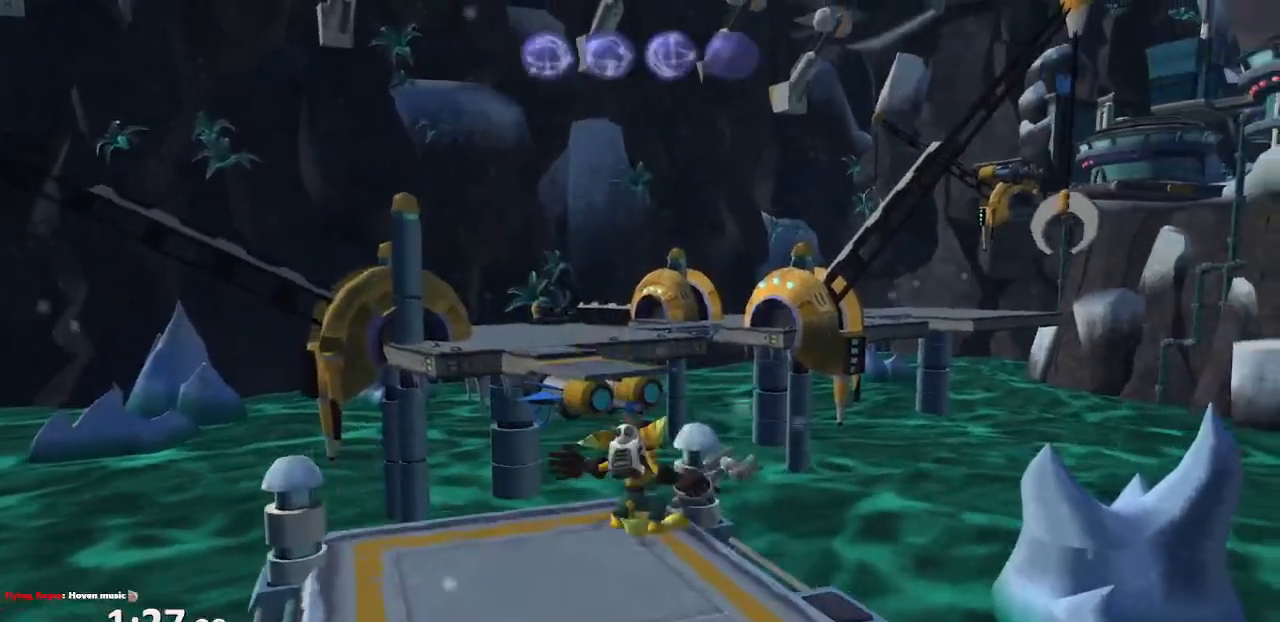
{"buttons": [], "left_stick": "up-left", "right_stick": "center", "events": [[67, "CROSS", "up"], [450, "left_stick", "up-left"]]}
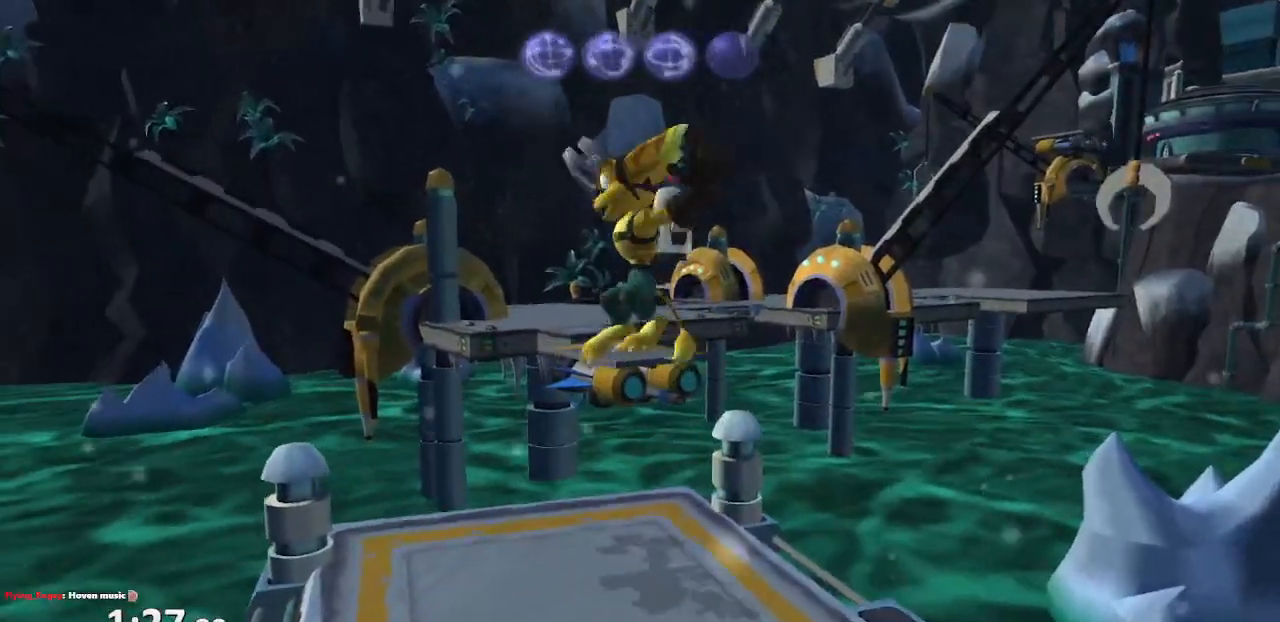
{"buttons": [], "left_stick": "up-left", "right_stick": "center", "events": [[100, "left_stick", "up"], [250, "CROSS", "down"], [400, "CROSS", "up"], [467, "left_stick", "up-left"]]}
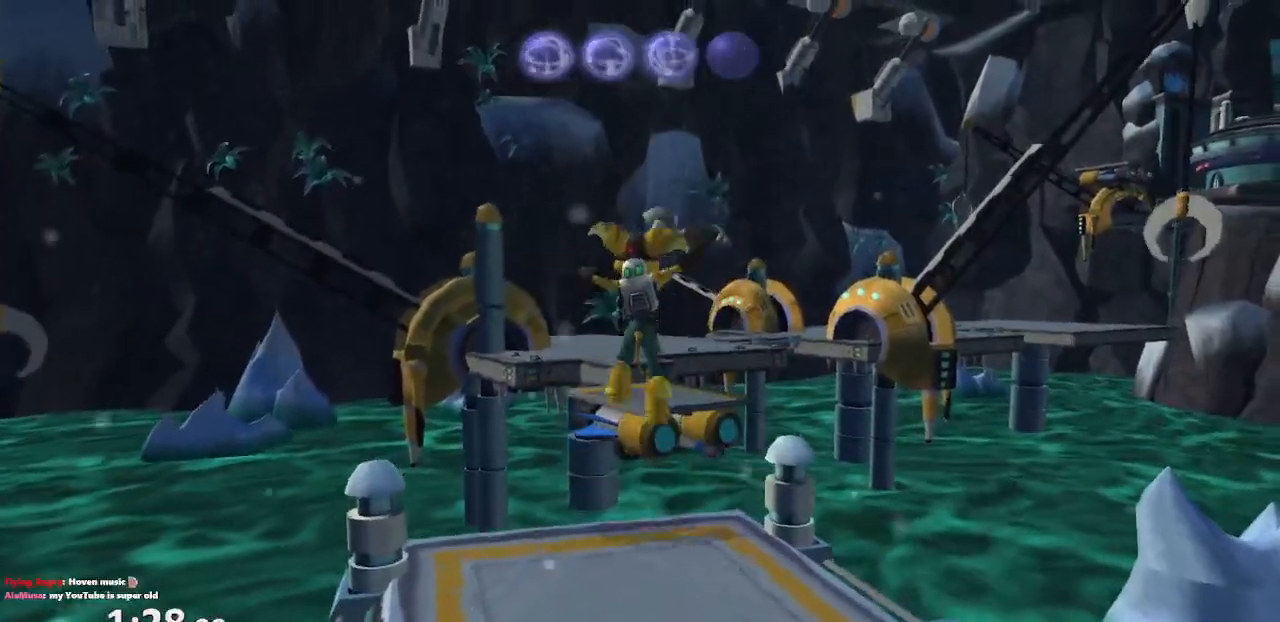
{"buttons": [], "left_stick": "up-left", "right_stick": "center", "events": [[100, "CROSS", "down"], [217, "CROSS", "up"]]}
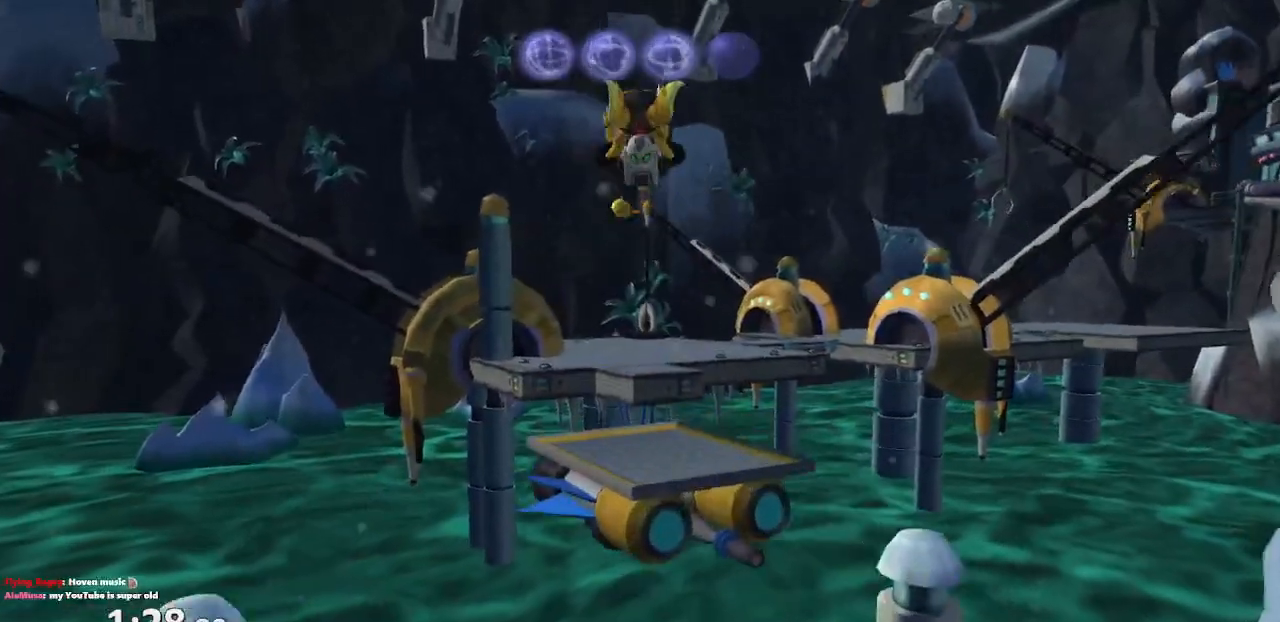
{"buttons": [], "left_stick": "center", "right_stick": "center", "events": [[383, "left_stick", "center"]]}
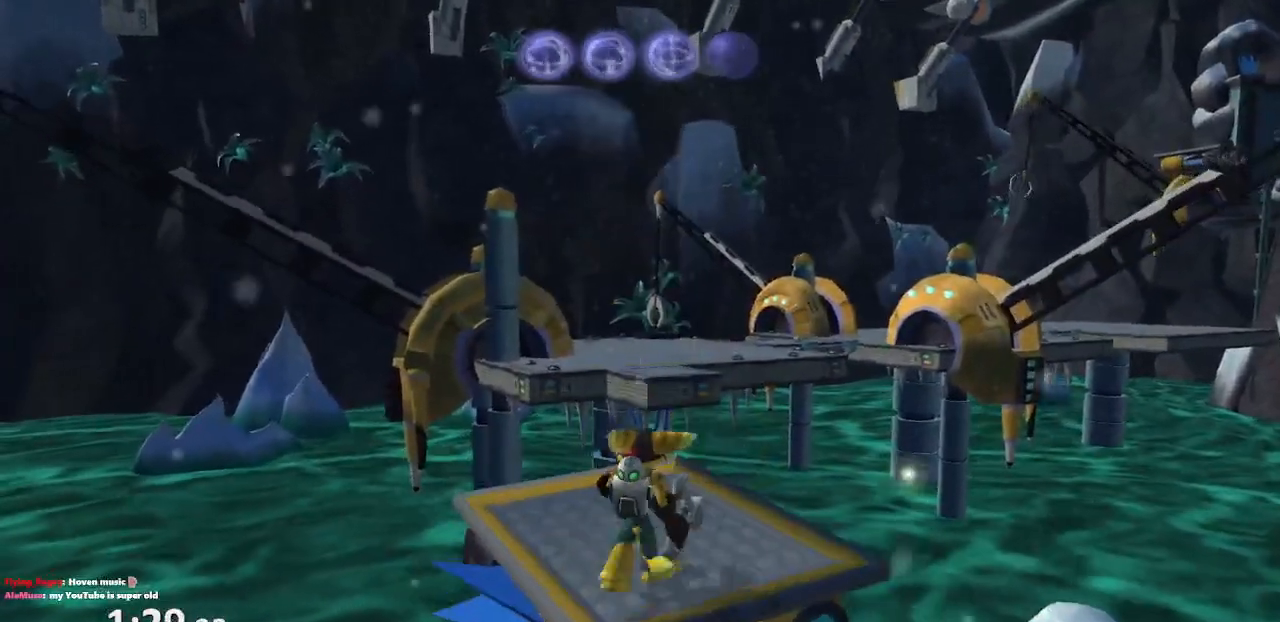
{"buttons": [], "left_stick": "up", "right_stick": "center", "events": [[183, "left_stick", "up"]]}
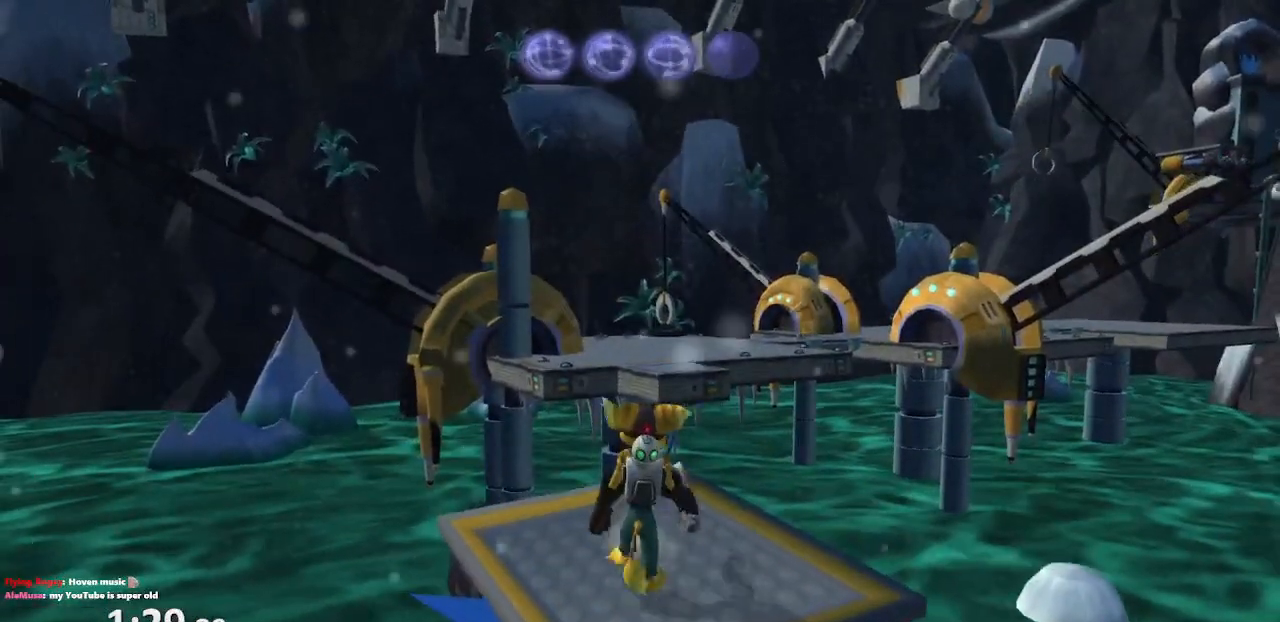
{"buttons": [], "left_stick": "center", "right_stick": "center", "events": [[17, "left_stick", "center"], [33, "right_stick", "left"], [167, "right_stick", "center"], [183, "left_stick", "up"], [433, "left_stick", "center"]]}
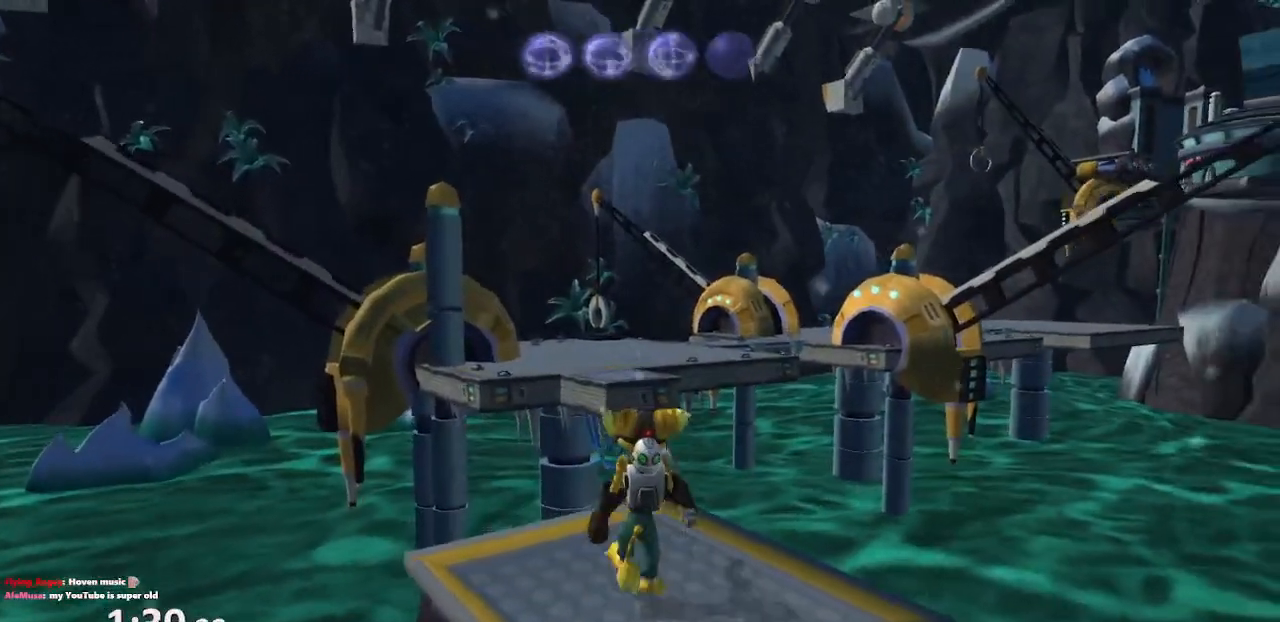
{"buttons": [], "left_stick": "up-left", "right_stick": "center", "events": [[233, "left_stick", "up"], [450, "left_stick", "up-left"]]}
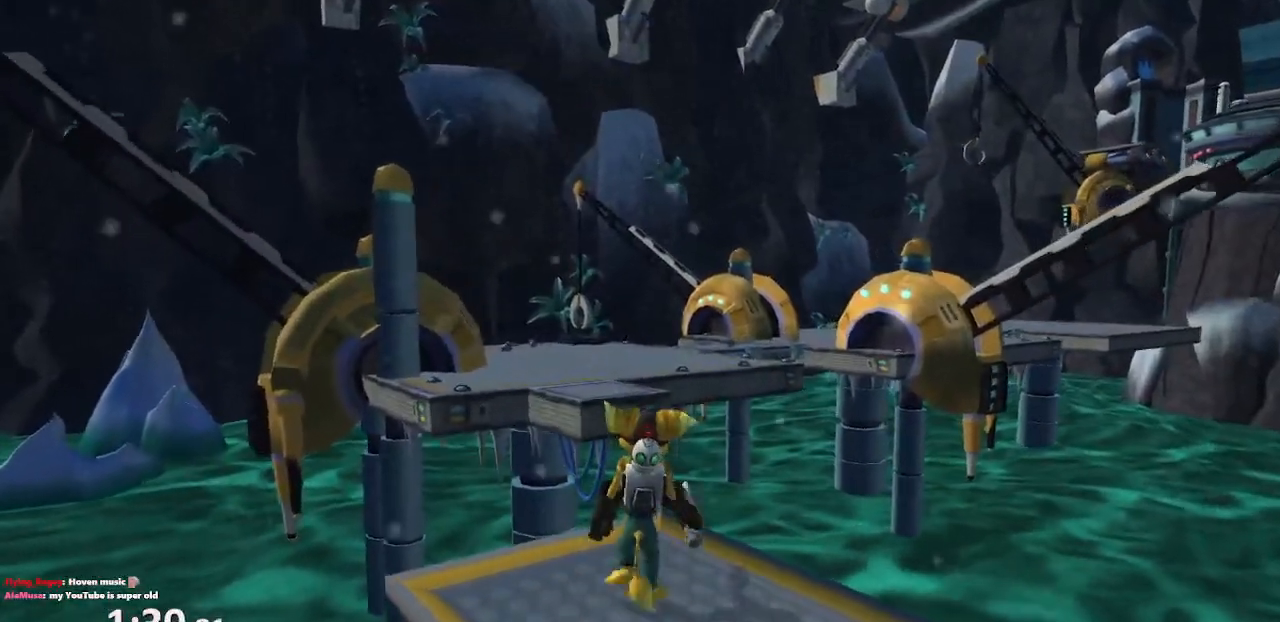
{"buttons": [], "left_stick": "up-left", "right_stick": "center", "events": [[233, "CROSS", "down"], [433, "CROSS", "up"]]}
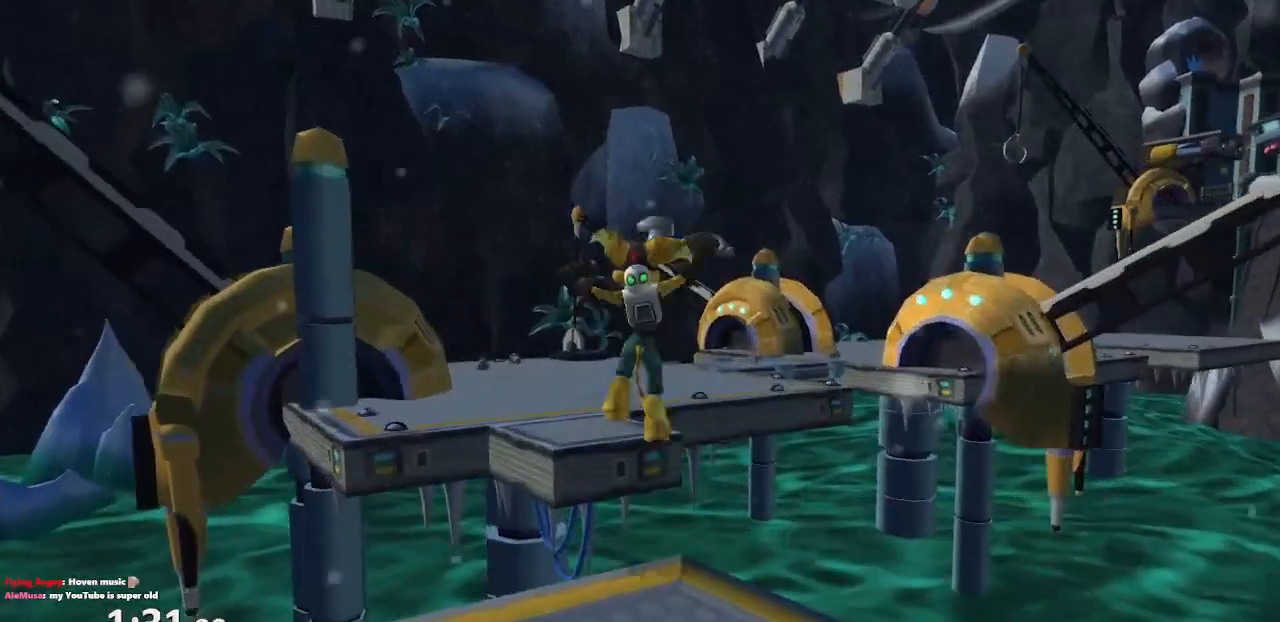
{"buttons": [], "left_stick": "up-left", "right_stick": "center", "events": [[200, "CROSS", "down"], [383, "CROSS", "up"]]}
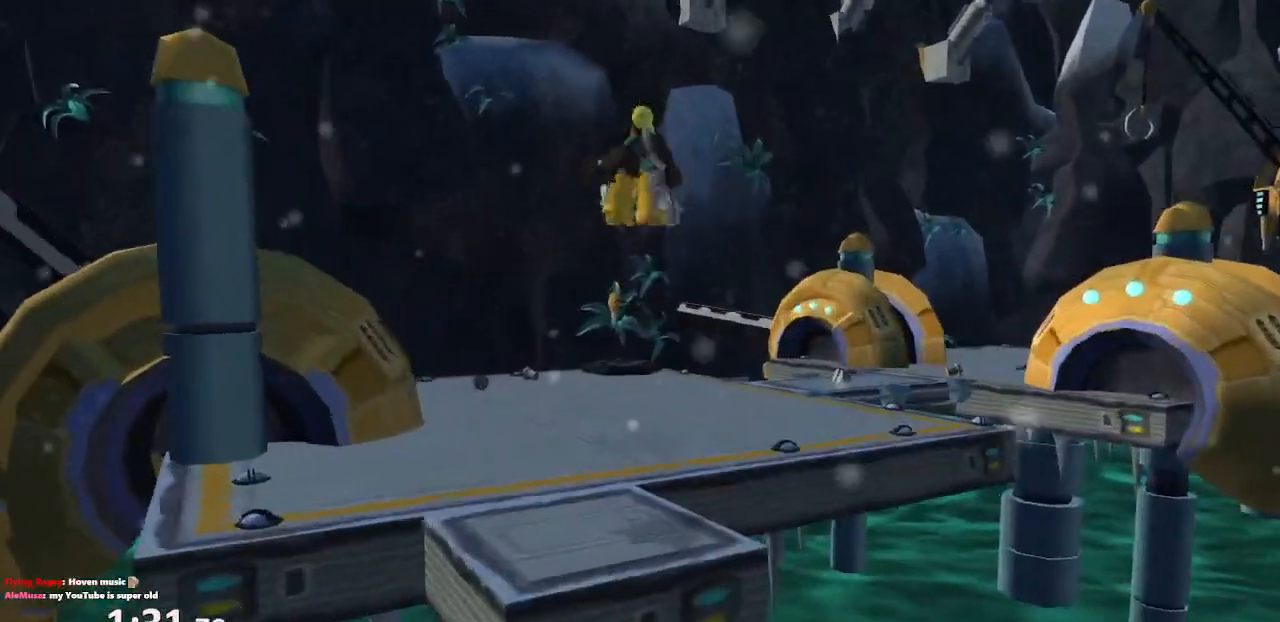
{"buttons": ["CROSS"], "left_stick": "up", "right_stick": "left", "events": [[33, "right_stick", "left"], [400, "CROSS", "down"], [433, "left_stick", "up"]]}
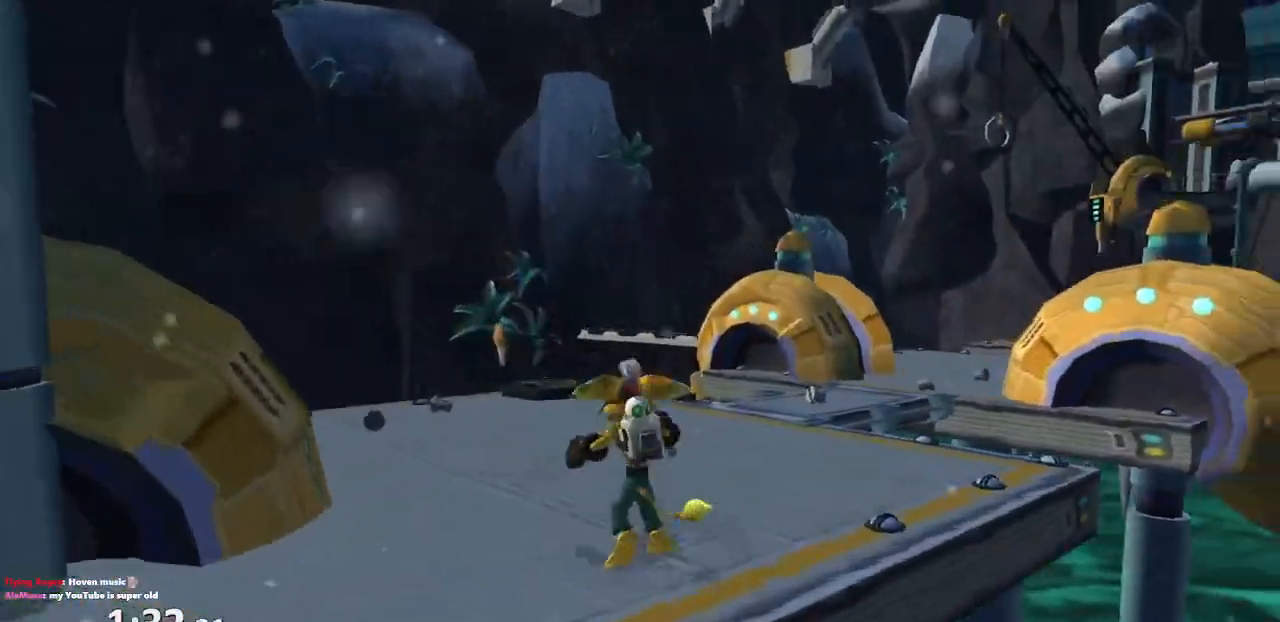
{"buttons": [], "left_stick": "up", "right_stick": "center", "events": [[67, "CROSS", "up"], [217, "right_stick", "center"], [367, "right_stick", "left"], [467, "right_stick", "center"]]}
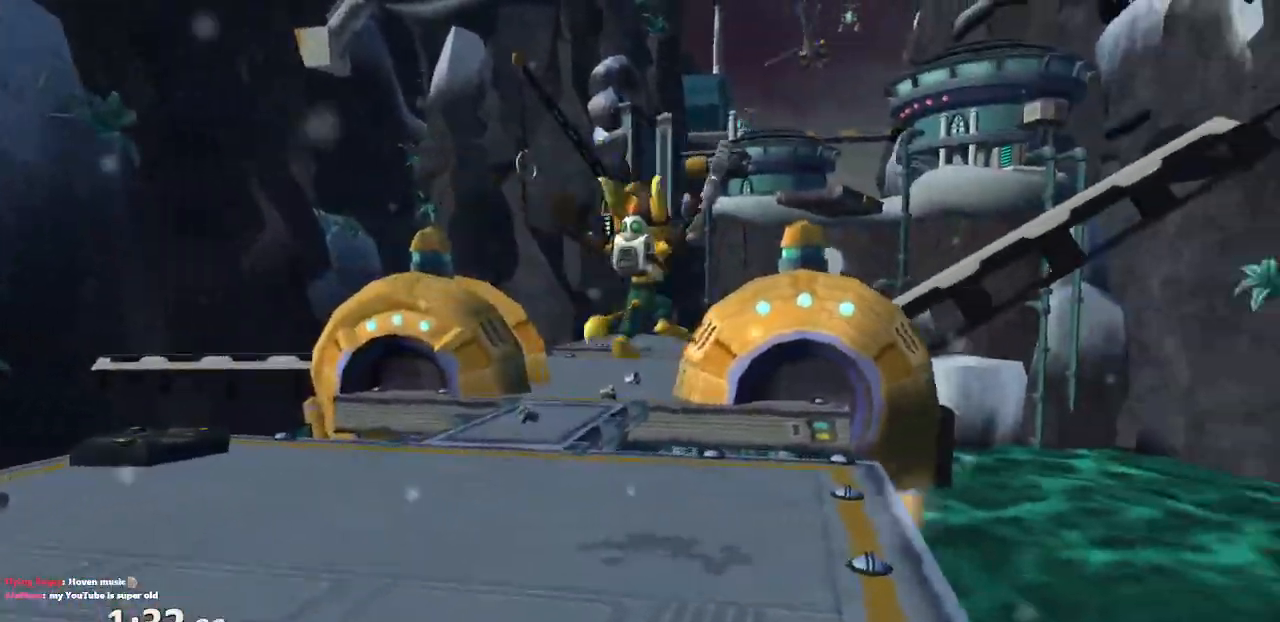
{"buttons": ["CROSS", "R1"], "left_stick": "up", "right_stick": "center", "events": [[233, "CROSS", "down"], [250, "R1", "down"], [283, "left_stick", "up-left"], [433, "left_stick", "up"]]}
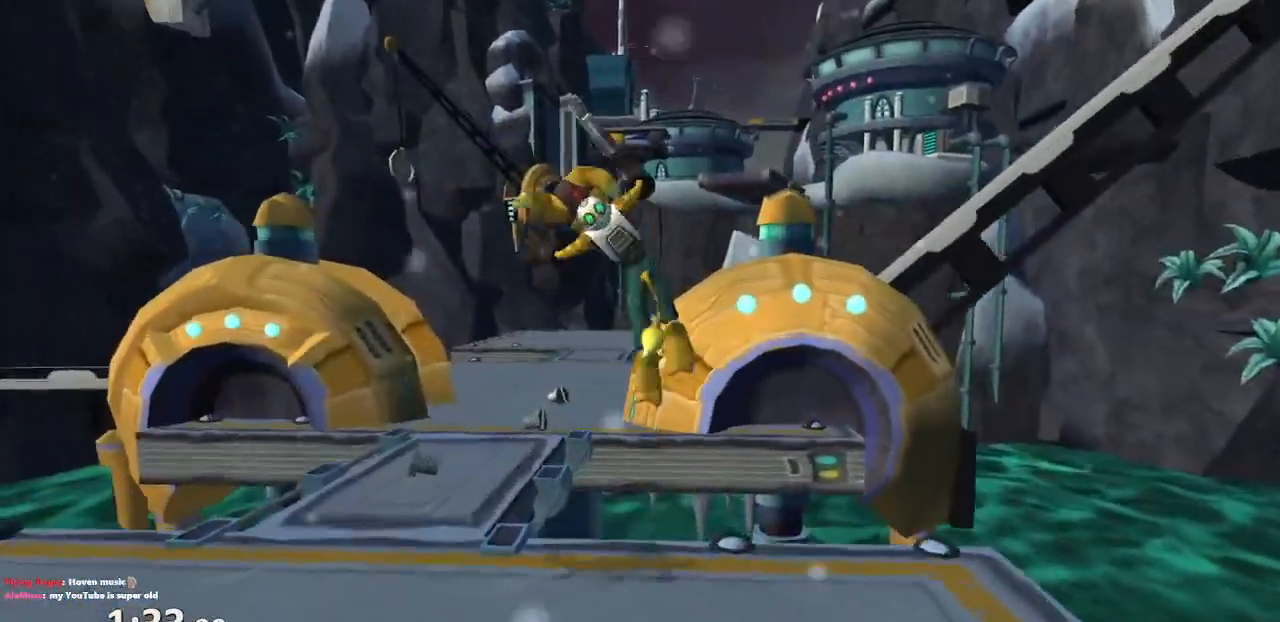
{"buttons": [], "left_stick": "up", "right_stick": "center", "events": [[117, "R1", "up"], [150, "CROSS", "up"]]}
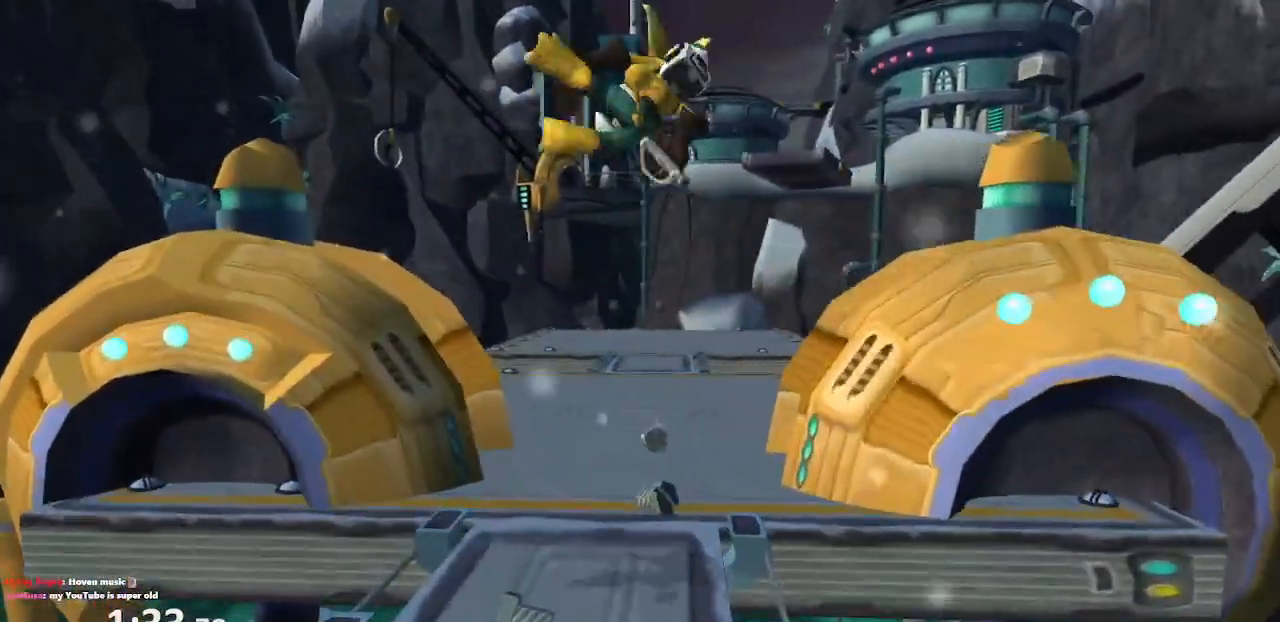
{"buttons": ["CROSS", "R1"], "left_stick": "up", "right_stick": "center", "events": [[167, "CROSS", "down"], [200, "R1", "down"], [250, "left_stick", "up-right"], [383, "left_stick", "up"]]}
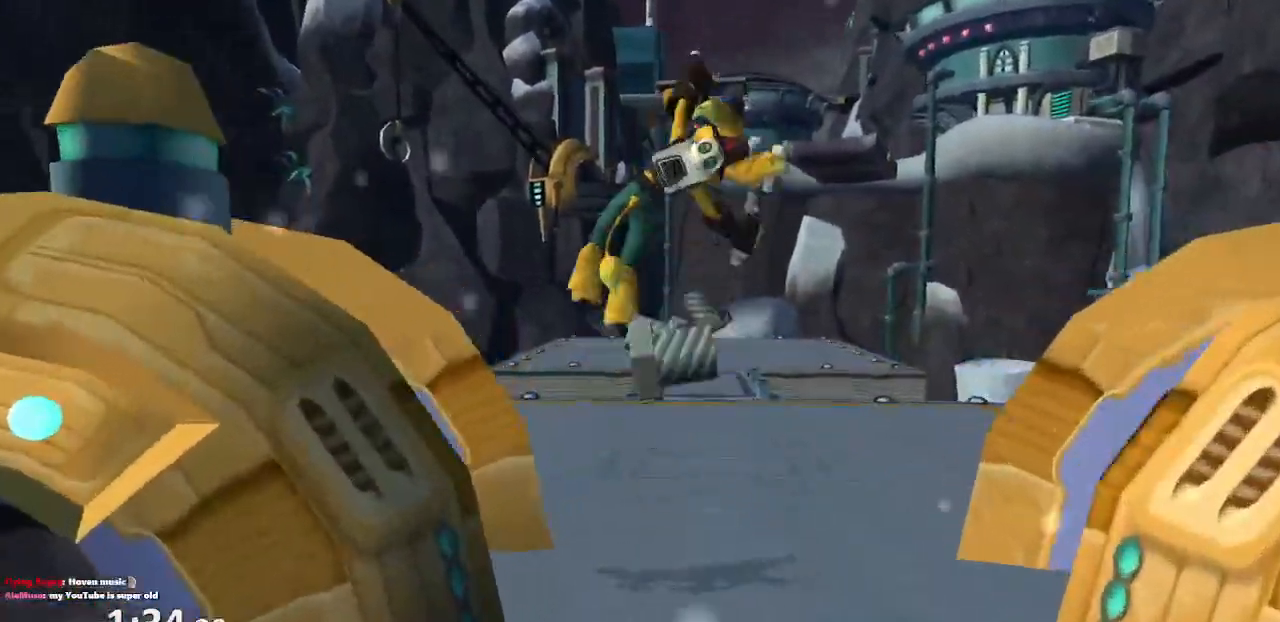
{"buttons": [], "left_stick": "up", "right_stick": "center", "events": [[117, "R1", "up"], [133, "CROSS", "up"]]}
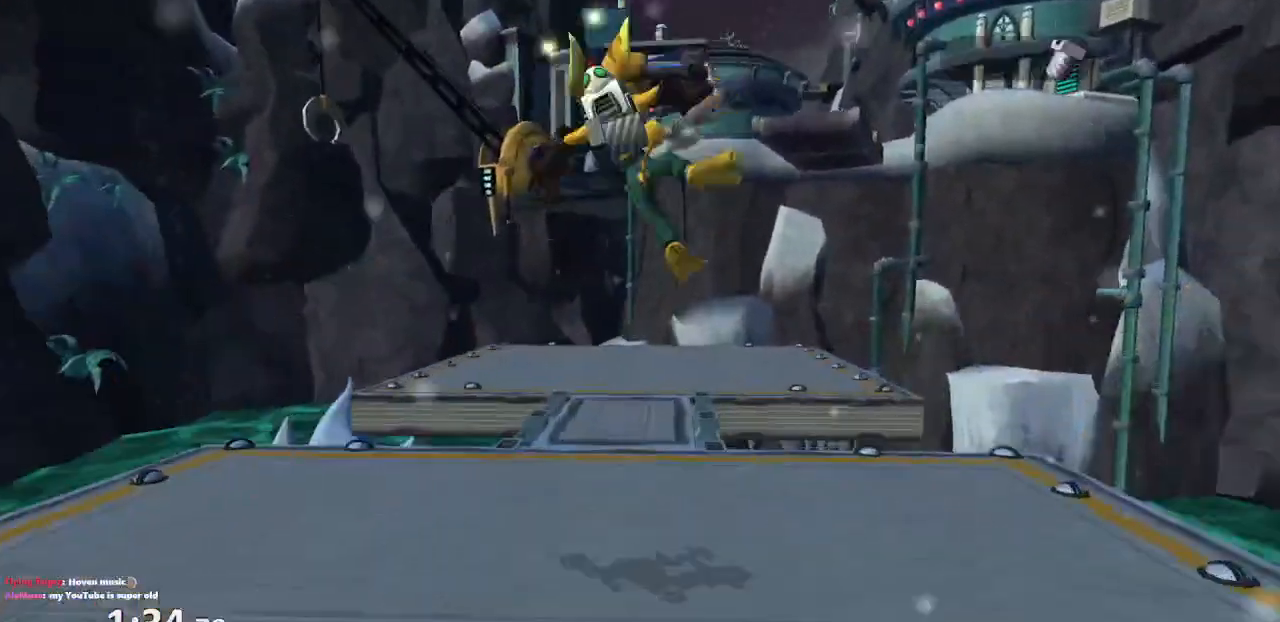
{"buttons": ["CROSS", "R1"], "left_stick": "up-left", "right_stick": "center", "events": [[150, "CROSS", "down"], [167, "R1", "down"], [200, "left_stick", "up-left"]]}
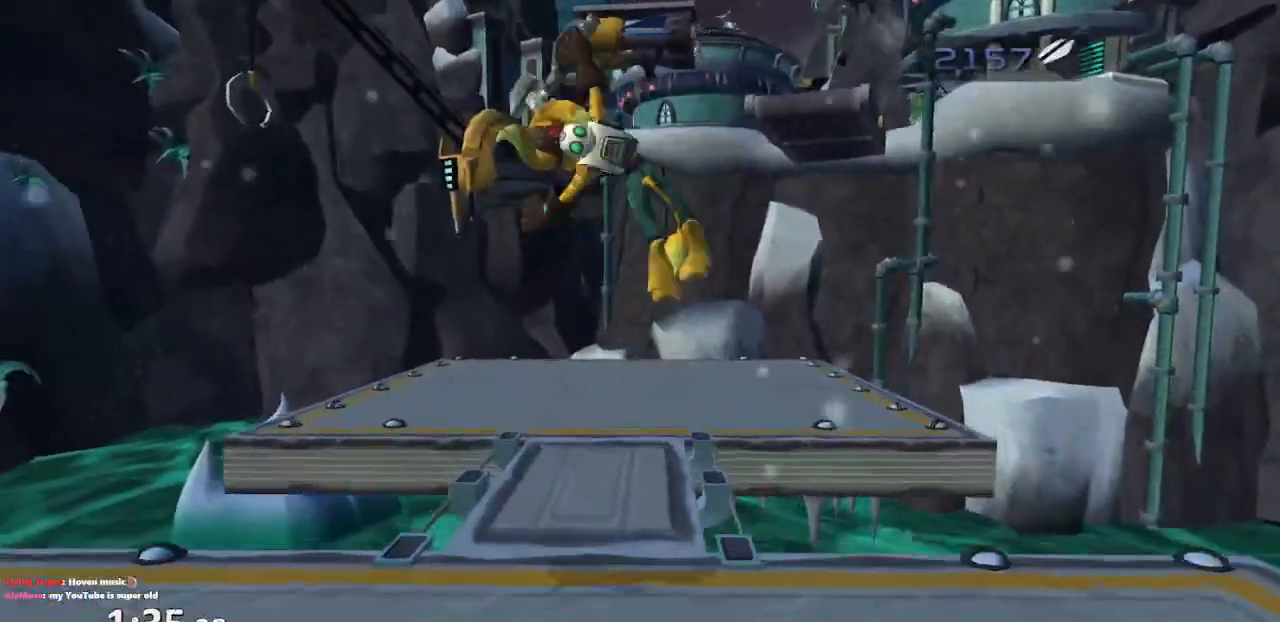
{"buttons": [], "left_stick": "up", "right_stick": "center", "events": [[33, "R1", "up"], [67, "CROSS", "up"], [200, "left_stick", "up"]]}
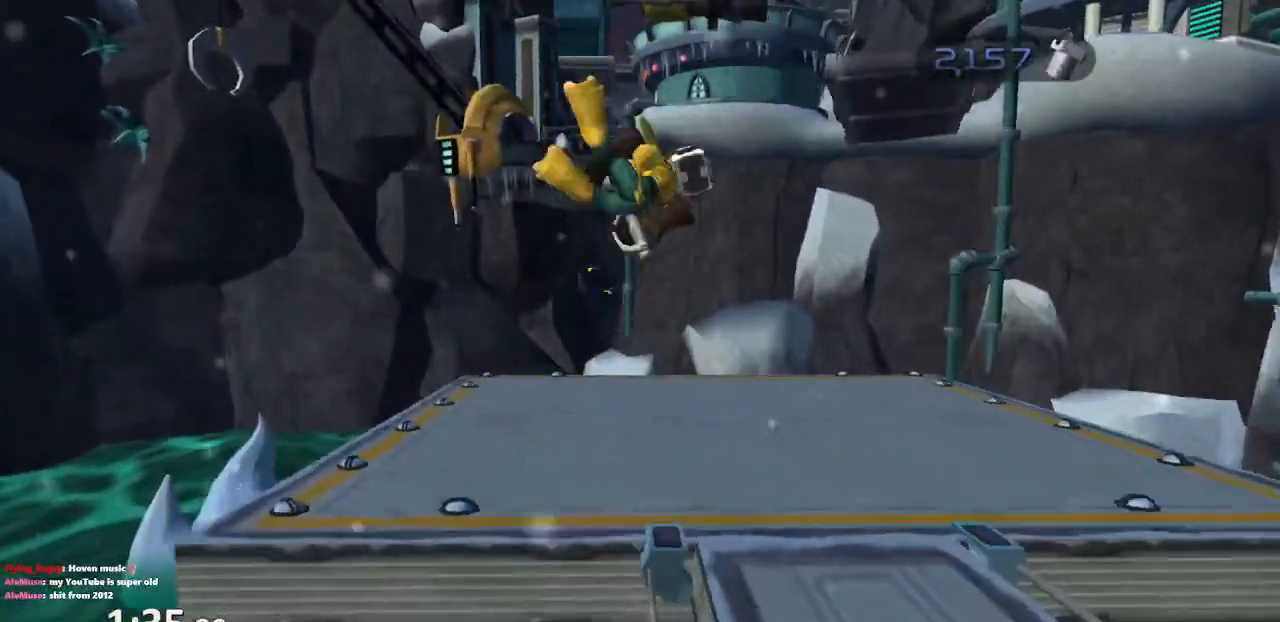
{"buttons": [], "left_stick": "up", "right_stick": "center", "events": [[50, "right_stick", "up-right"], [133, "CROSS", "down"], [283, "CROSS", "up"], [433, "right_stick", "center"]]}
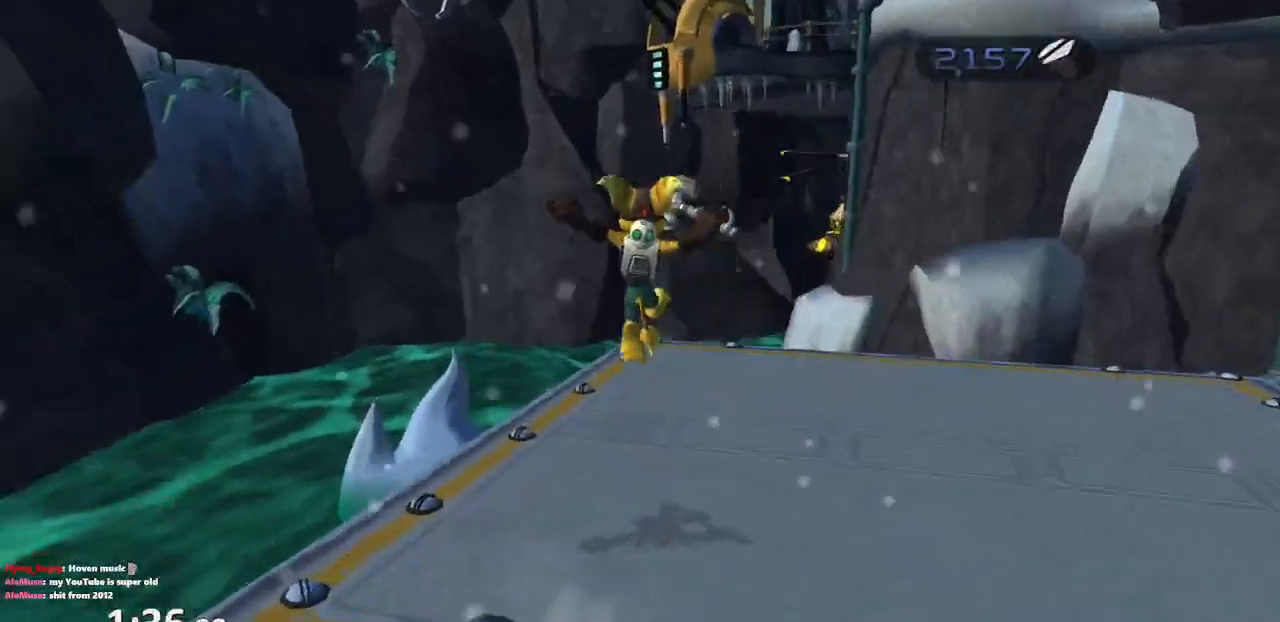
{"buttons": [], "left_stick": "up", "right_stick": "center", "events": [[367, "CROSS", "down"], [417, "CROSS", "up"]]}
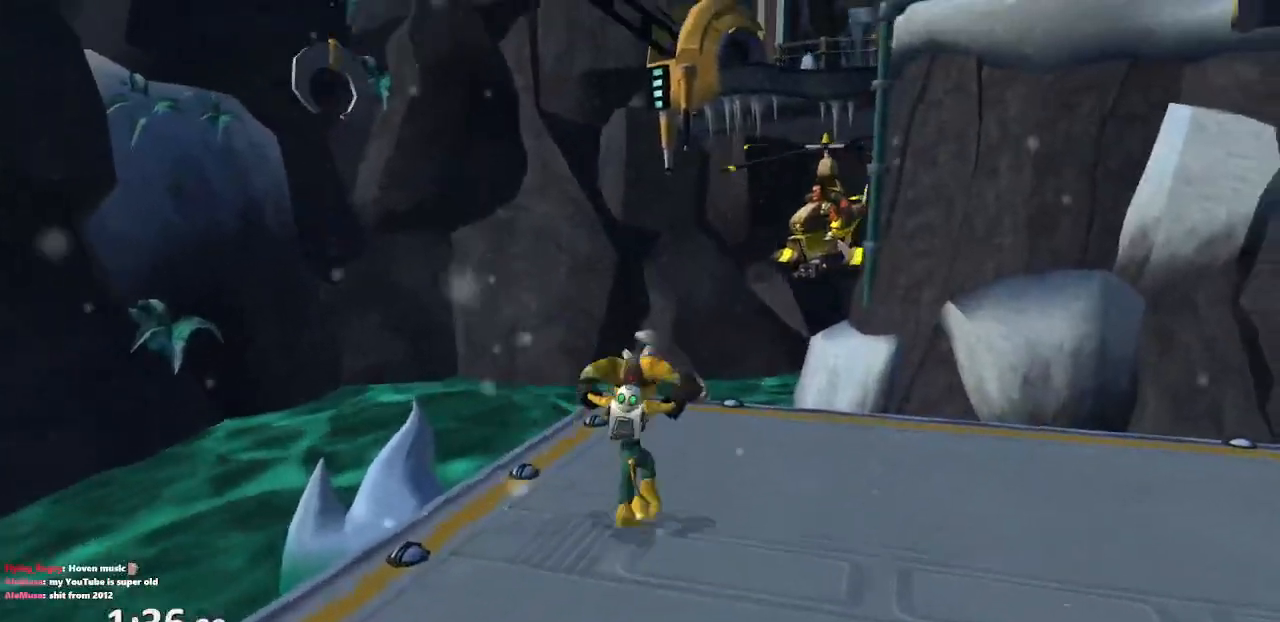
{"buttons": [], "left_stick": "up", "right_stick": "center", "events": []}
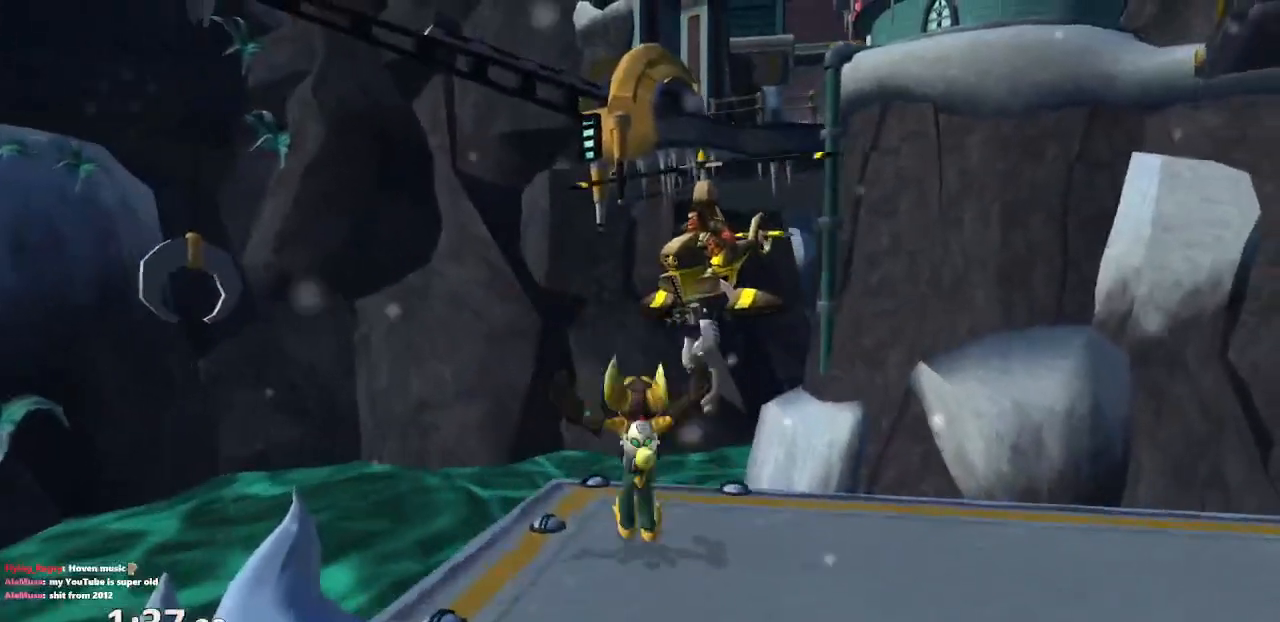
{"buttons": ["L1", "DPAD_DOWN"], "left_stick": "center", "right_stick": "center", "events": [[50, "left_stick", "center"], [117, "L1", "down"], [350, "DPAD_DOWN", "down"]]}
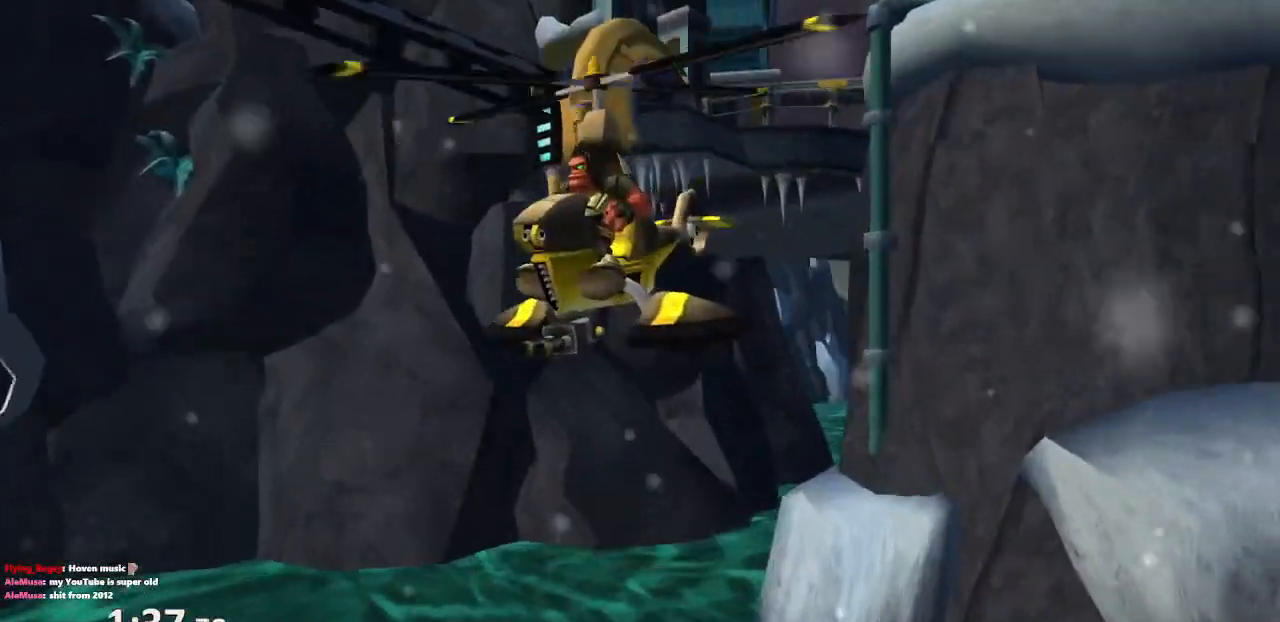
{"buttons": ["L1", "DPAD_LEFT"], "left_stick": "center", "right_stick": "center", "events": [[117, "DPAD_LEFT", "down"], [233, "DPAD_DOWN", "up"]]}
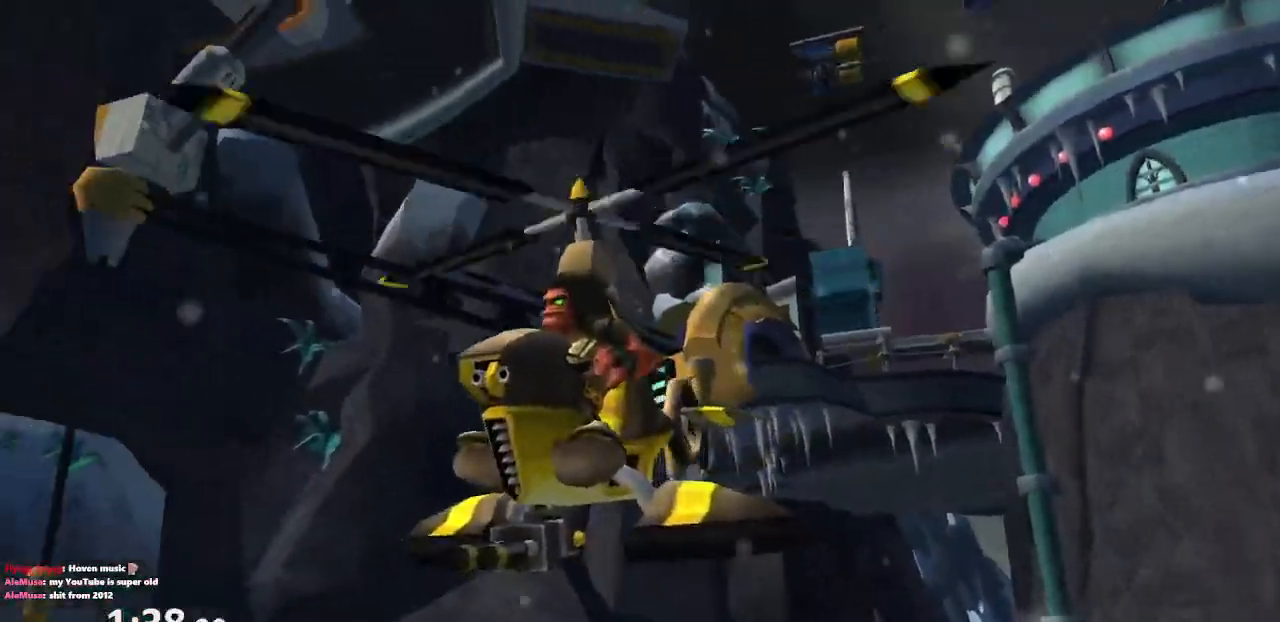
{"buttons": ["L1"], "left_stick": "center", "right_stick": "center", "events": [[17, "SQUARE", "down"], [100, "DPAD_DOWN", "down"], [117, "DPAD_LEFT", "up"], [117, "SQUARE", "up"], [217, "DPAD_DOWN", "up"]]}
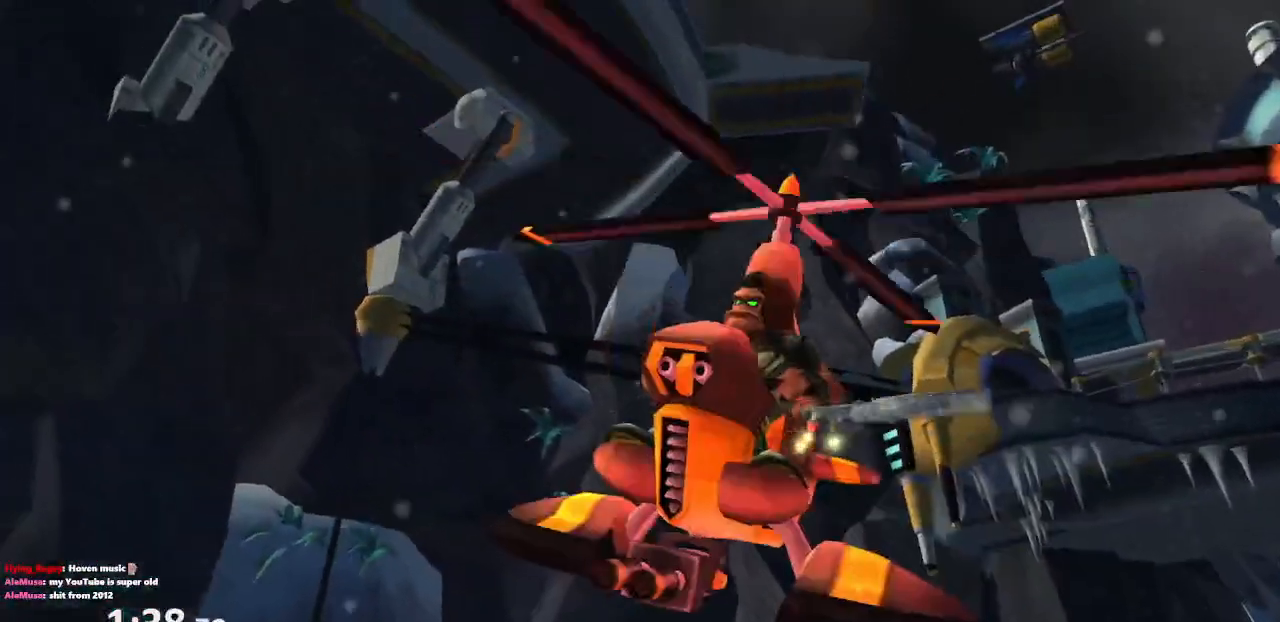
{"buttons": ["L1", "DPAD_UP"], "left_stick": "center", "right_stick": "center", "events": [[300, "DPAD_UP", "down"], [350, "DPAD_RIGHT", "down"], [450, "DPAD_RIGHT", "up"]]}
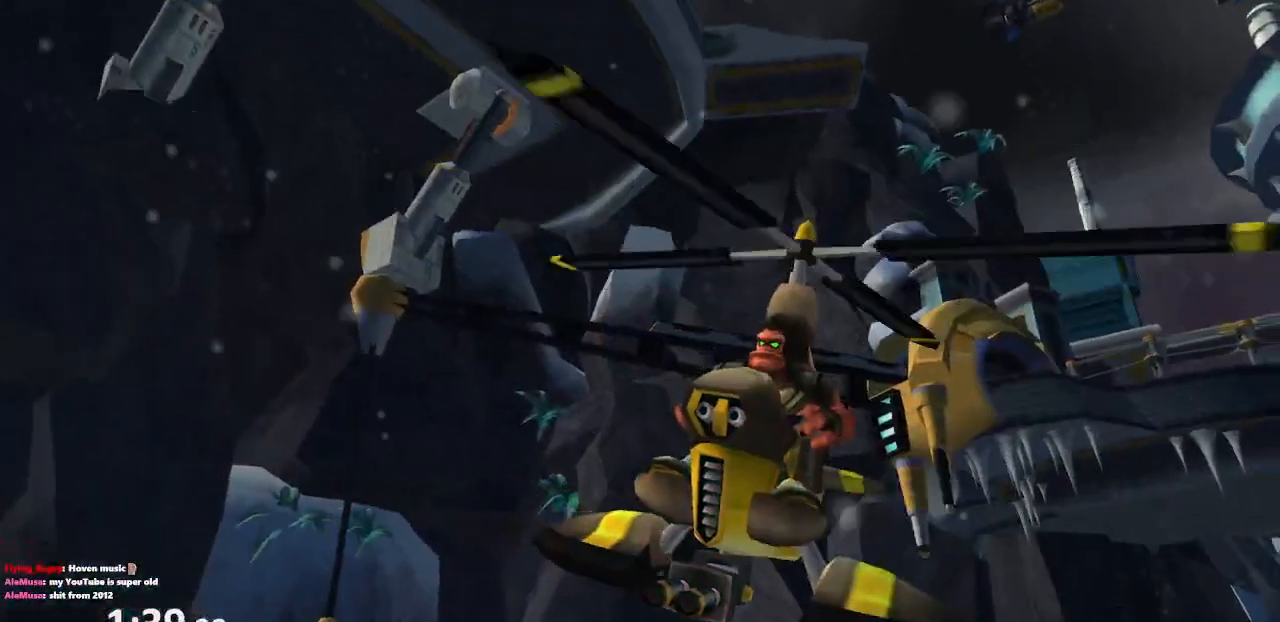
{"buttons": ["L1"], "left_stick": "center", "right_stick": "center", "events": [[50, "DPAD_UP", "up"], [50, "SQUARE", "down"], [167, "SQUARE", "up"], [200, "DPAD_RIGHT", "down"], [350, "DPAD_RIGHT", "up"]]}